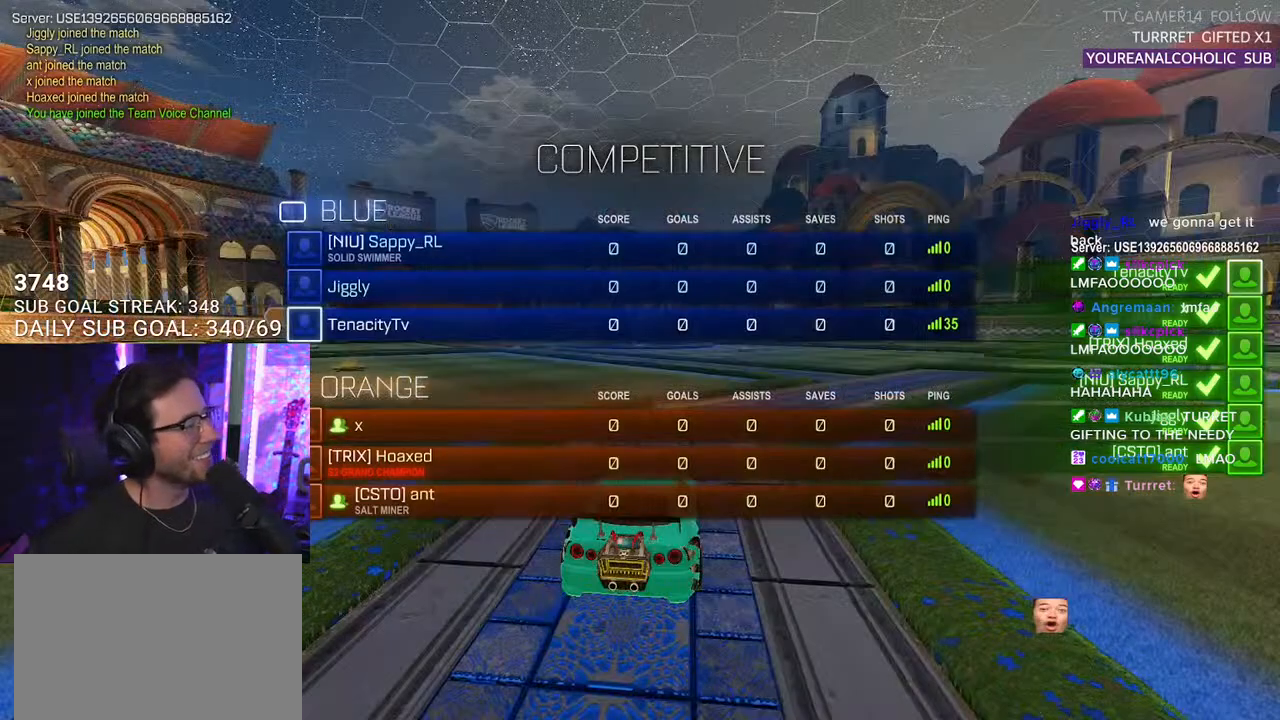
Gameplay with a controller (PlayStation layout); each line is a JSON object with the inputs held at the frame after it. "events" lists button and stick changes between this image and that frame as [ms after this image, input, new state], when the widget could be followed in between. Not read: SELECT START.
{"buttons": [], "left_stick": "center", "right_stick": "center", "events": [[367, "R3", "down"], [367, "right_stick", "left"], [467, "R3", "up"], [500, "right_stick", "center"]]}
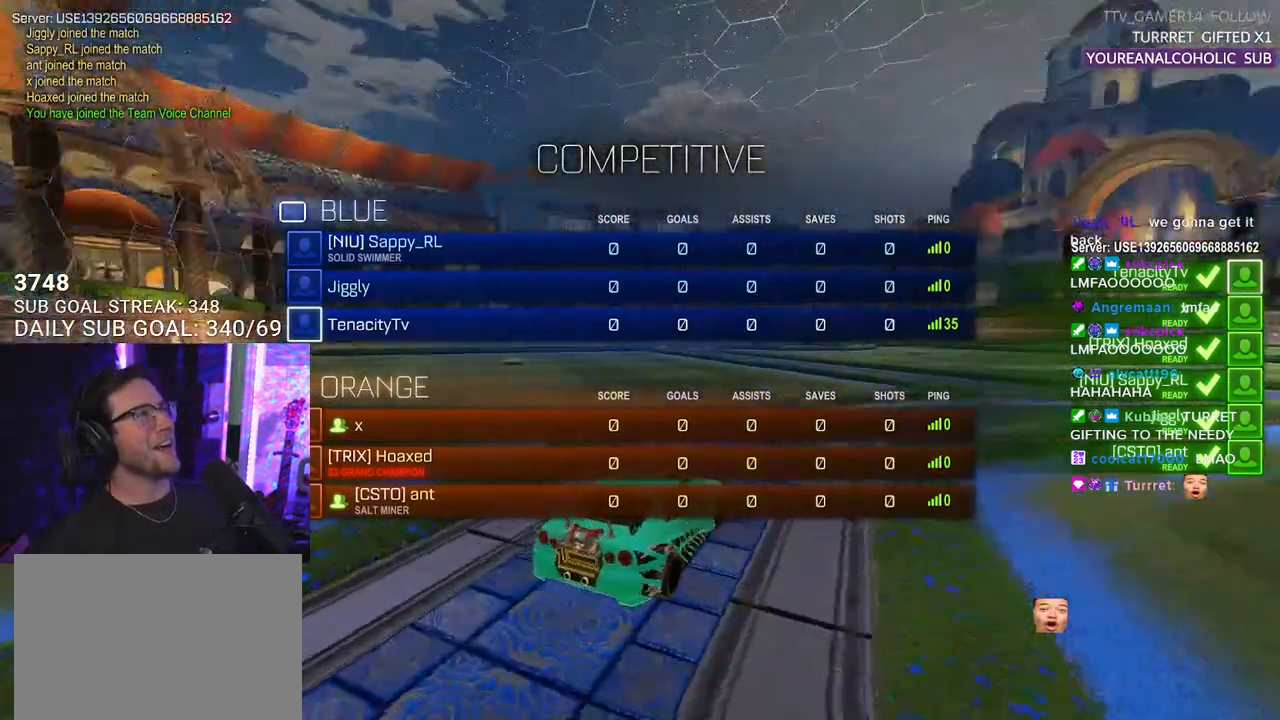
{"buttons": [], "left_stick": "center", "right_stick": "center", "events": [[167, "R2", "down"], [500, "R2", "up"]]}
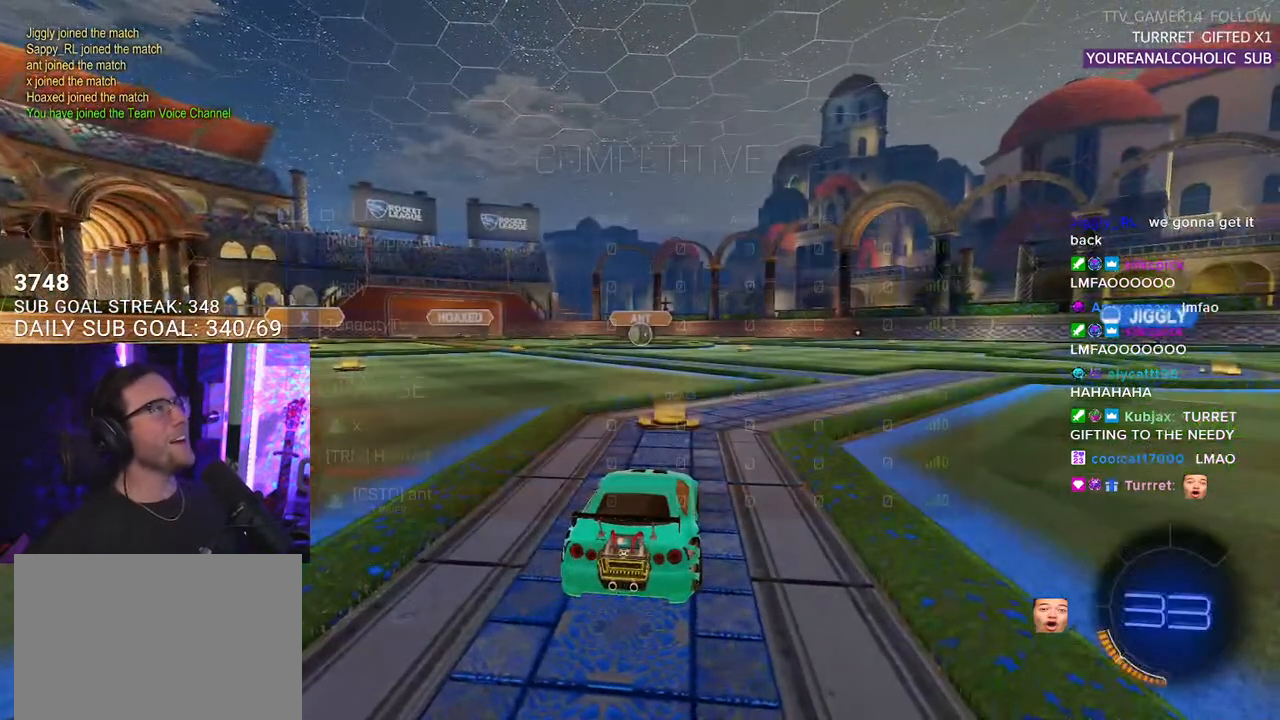
{"buttons": ["R2"], "left_stick": "center", "right_stick": "center", "events": [[233, "R2", "down"]]}
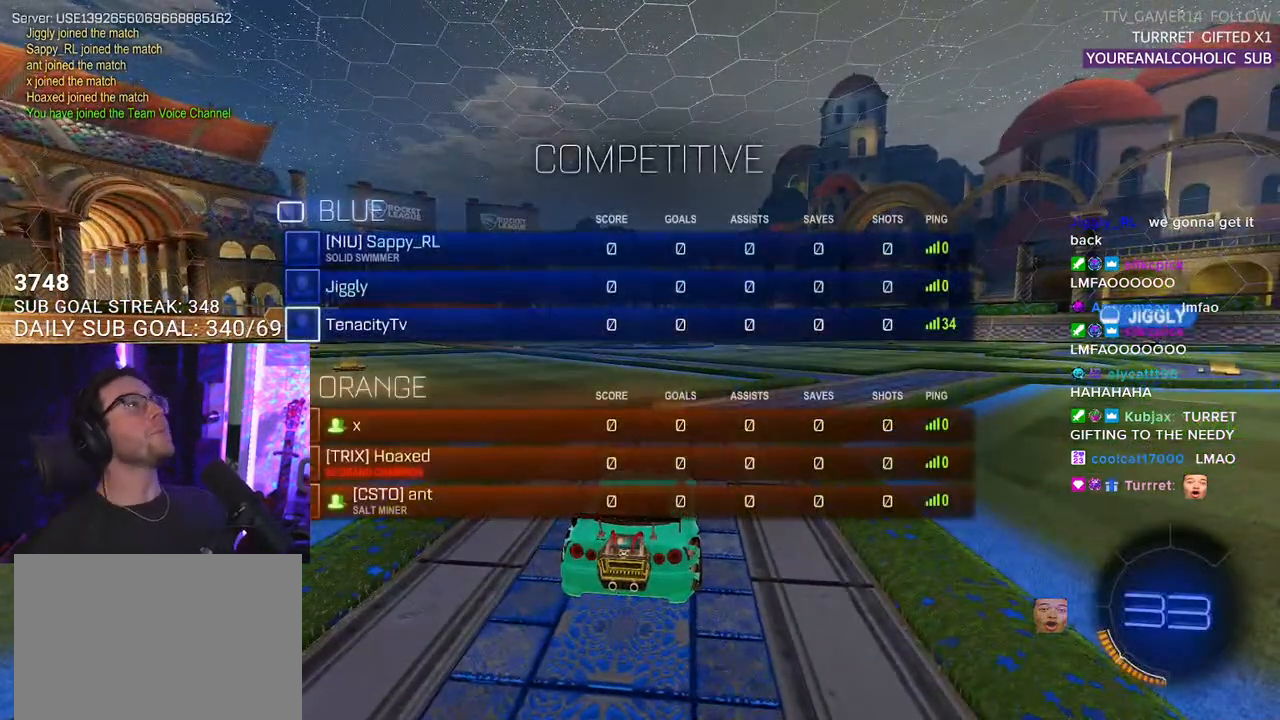
{"buttons": ["R2"], "left_stick": "center", "right_stick": "center", "events": []}
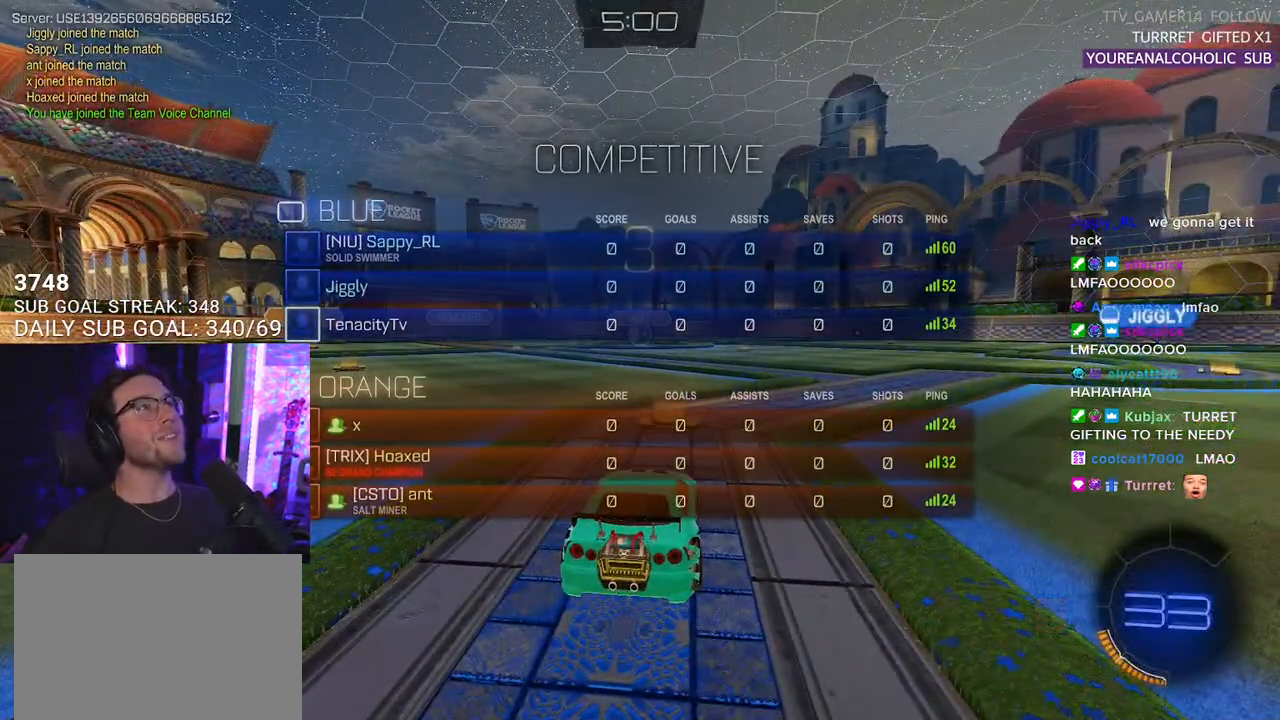
{"buttons": ["R2"], "left_stick": "center", "right_stick": "center", "events": [[433, "TRIANGLE", "down"], [500, "TRIANGLE", "up"]]}
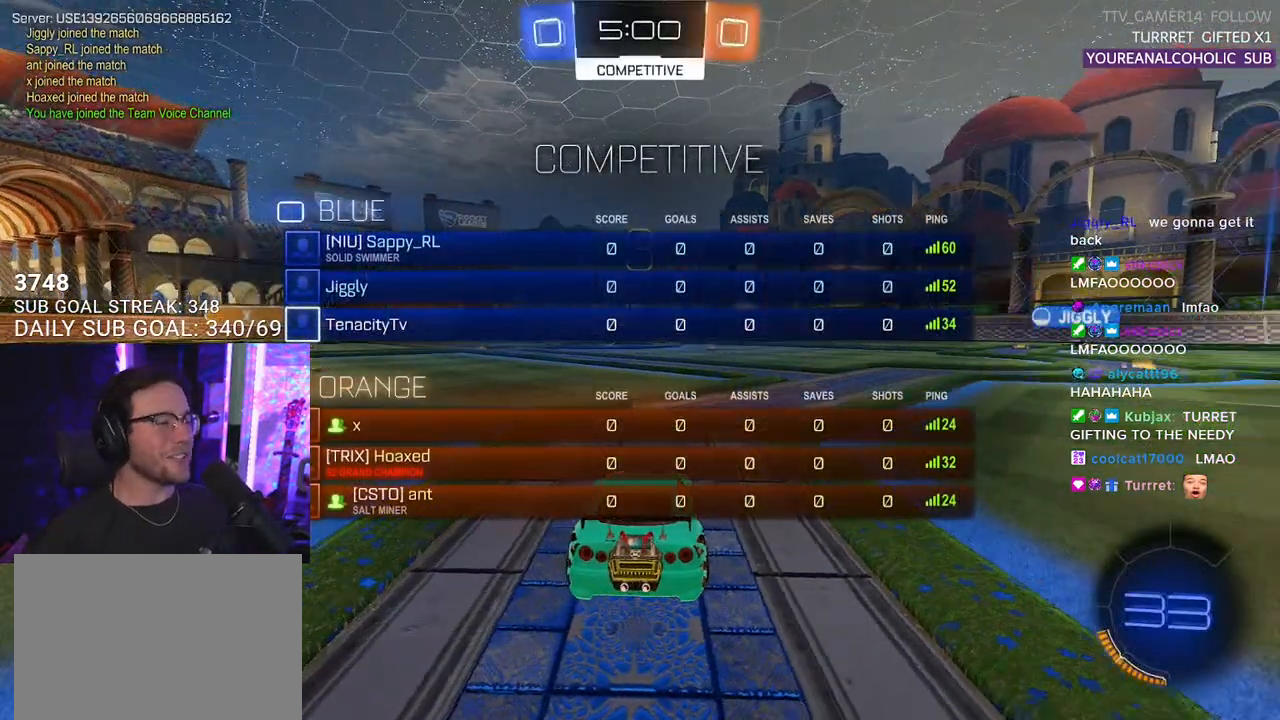
{"buttons": ["R2"], "left_stick": "center", "right_stick": "center", "events": [[383, "TRIANGLE", "down"], [483, "TRIANGLE", "up"]]}
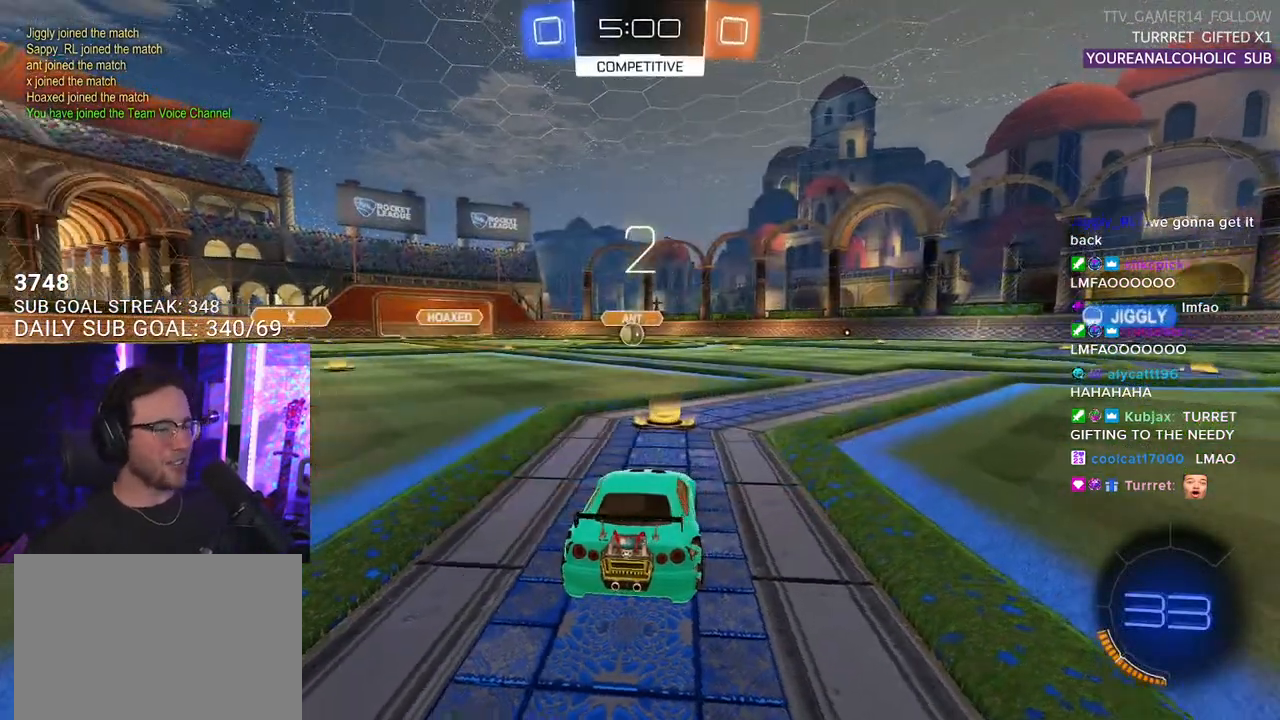
{"buttons": ["R2"], "left_stick": "center", "right_stick": "center", "events": []}
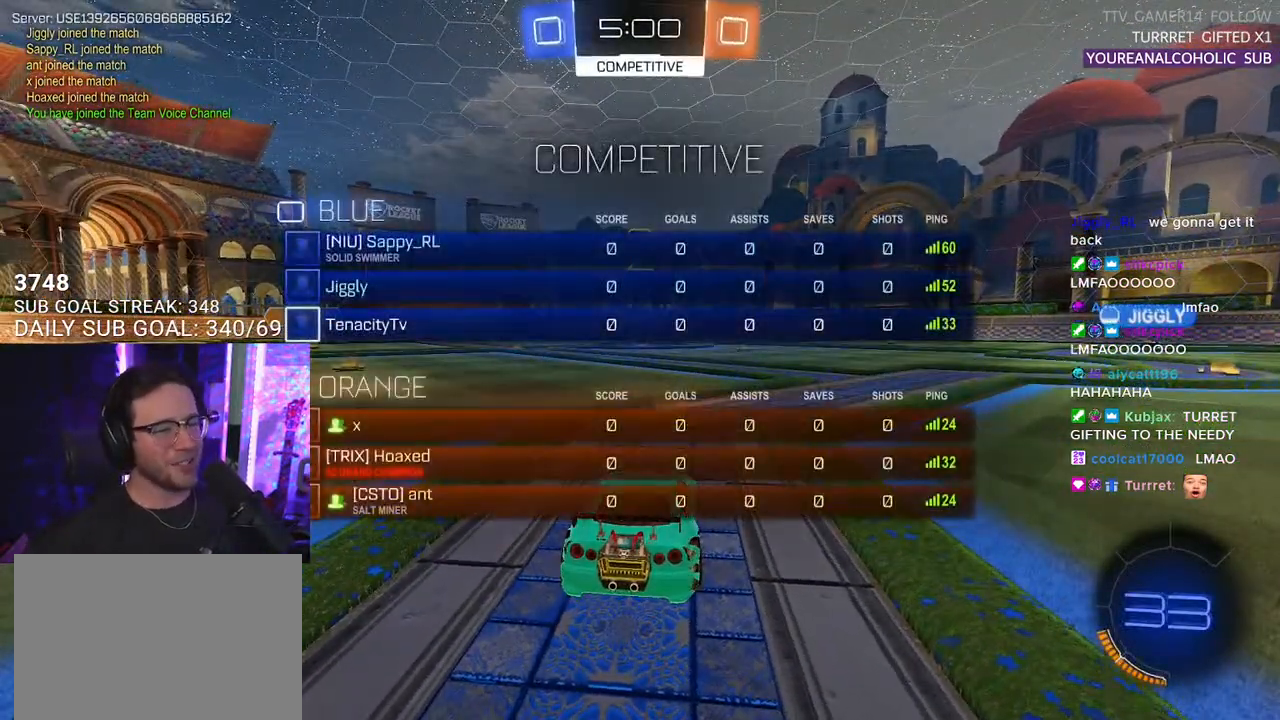
{"buttons": ["R2"], "left_stick": "center", "right_stick": "center", "events": [[167, "TRIANGLE", "down"], [283, "TRIANGLE", "up"], [383, "TRIANGLE", "down"], [467, "TRIANGLE", "up"]]}
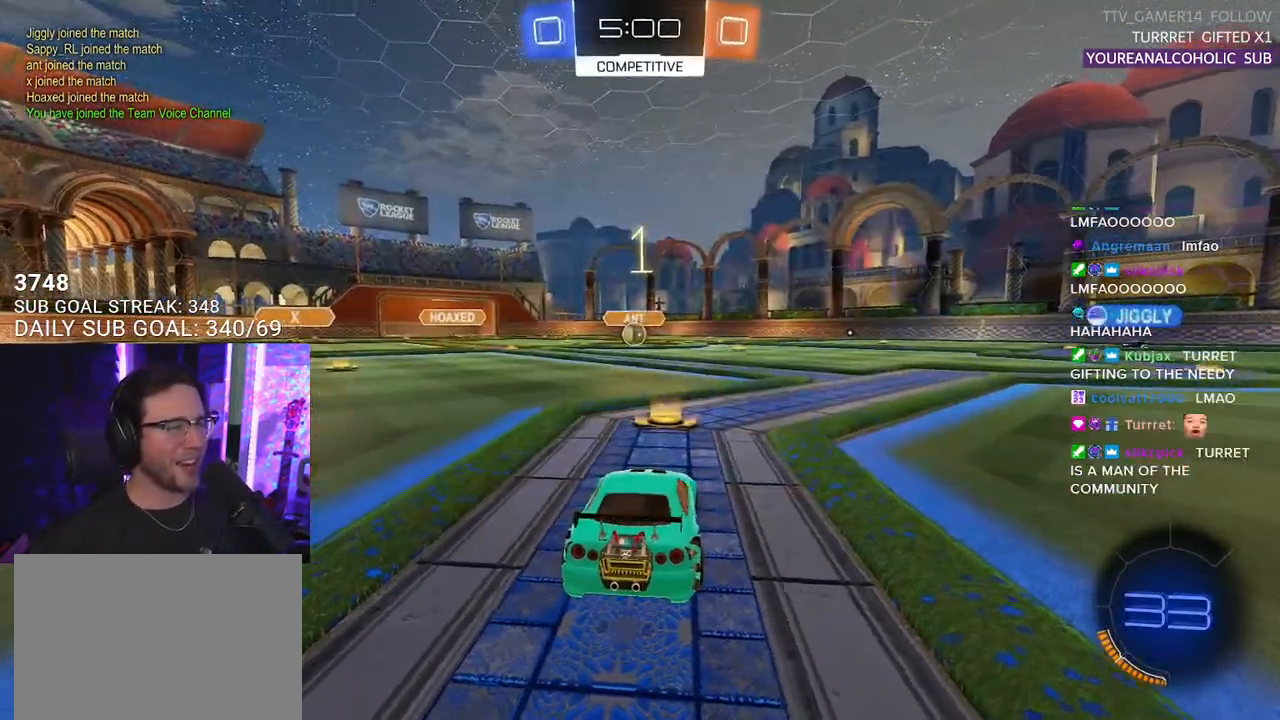
{"buttons": ["L1", "R1", "R2"], "left_stick": "center", "right_stick": "center", "events": [[150, "L1", "down"], [150, "R1", "down"]]}
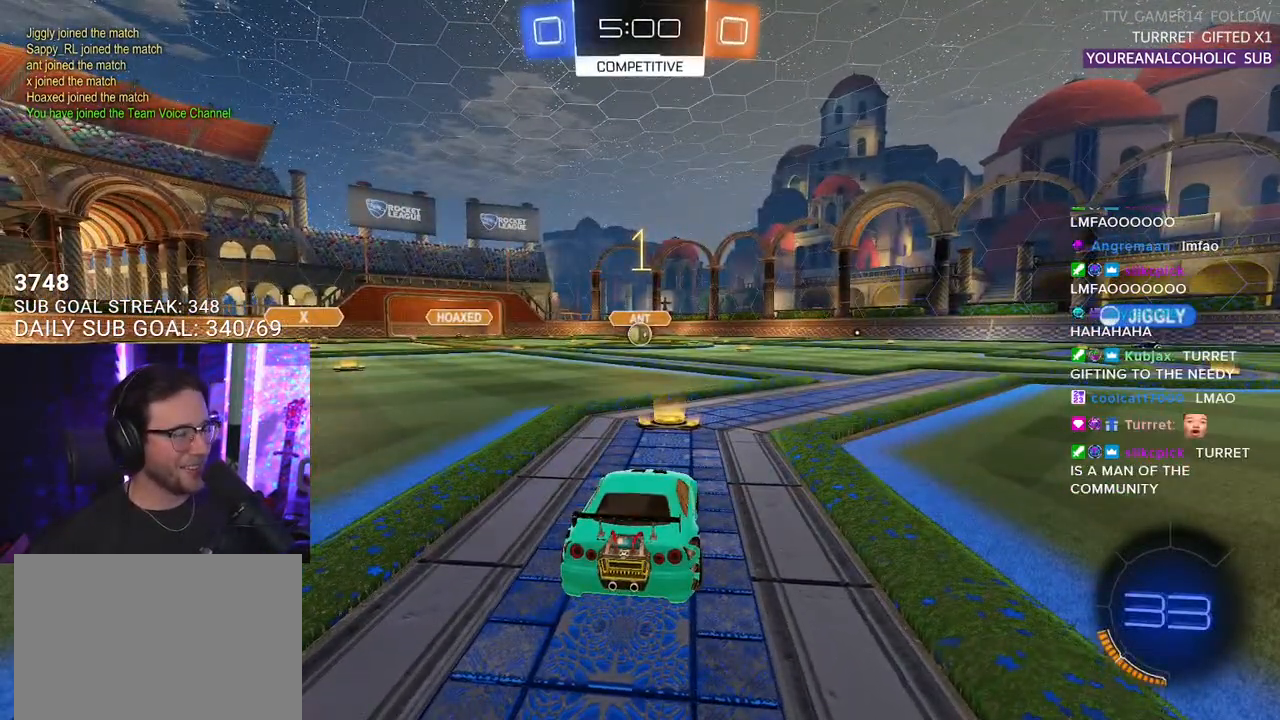
{"buttons": ["L1", "R1", "R2"], "left_stick": "center", "right_stick": "center", "events": []}
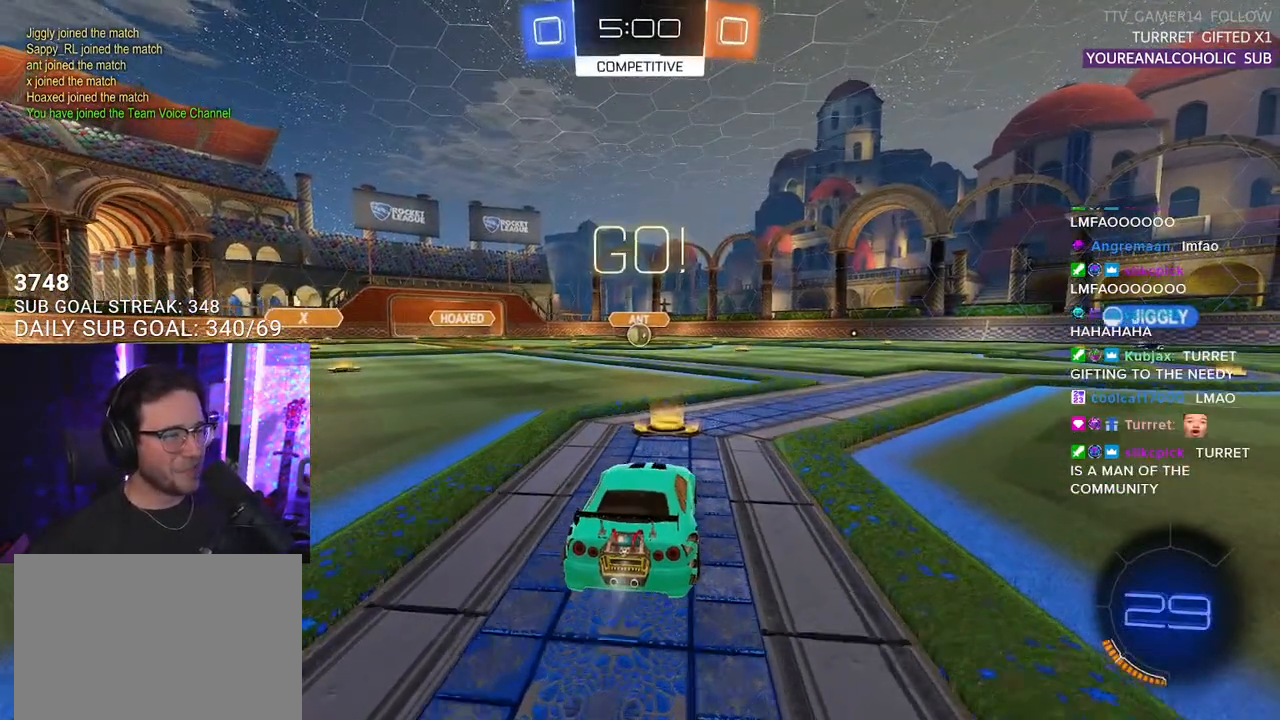
{"buttons": ["SQUARE", "L1", "R1", "R2"], "left_stick": "down", "right_stick": "center", "events": [[167, "left_stick", "up-right"], [217, "CROSS", "down"], [283, "CROSS", "up"], [333, "left_stick", "up-left"], [350, "CROSS", "down"], [367, "L3", "down"], [383, "SQUARE", "down"], [383, "left_stick", "down"], [417, "L3", "up"], [450, "CROSS", "up"]]}
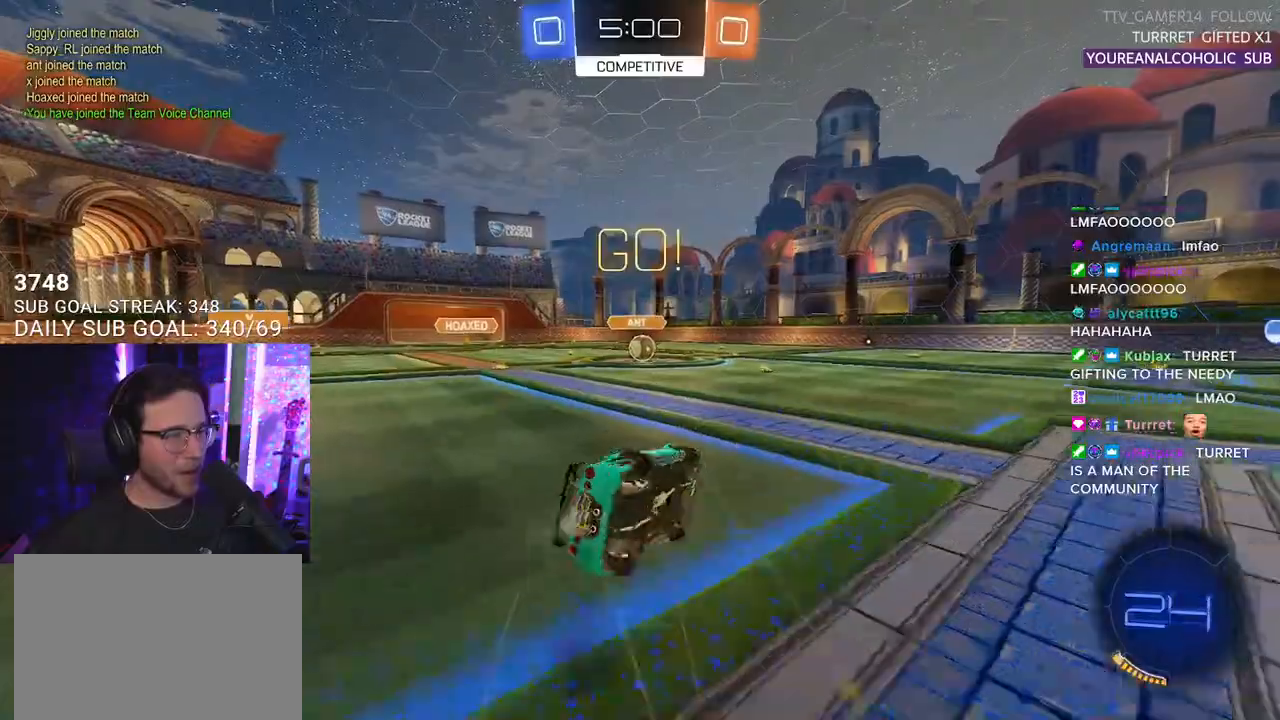
{"buttons": ["SQUARE", "L1", "R1", "R2"], "left_stick": "down-left", "right_stick": "center", "events": [[133, "left_stick", "down-left"]]}
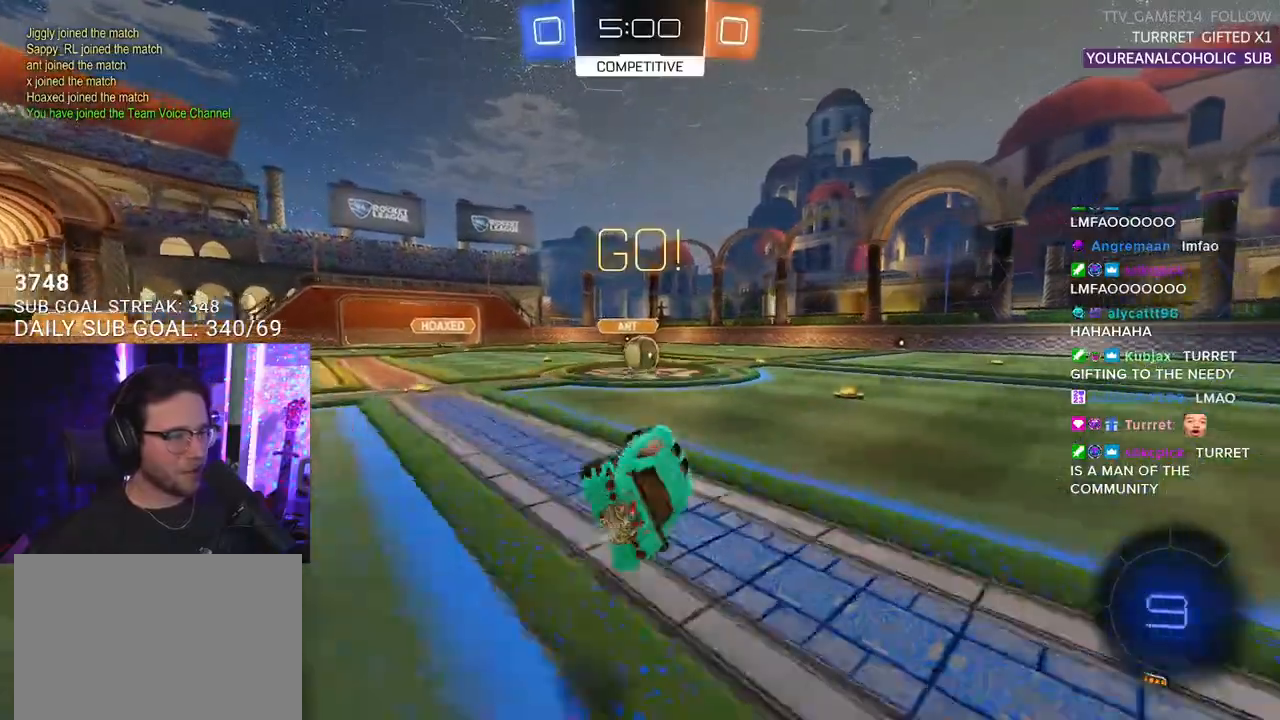
{"buttons": ["R1", "R2"], "left_stick": "center", "right_stick": "center", "events": [[67, "L1", "up"], [83, "left_stick", "center"], [217, "SQUARE", "up"], [233, "left_stick", "down-left"], [367, "left_stick", "center"]]}
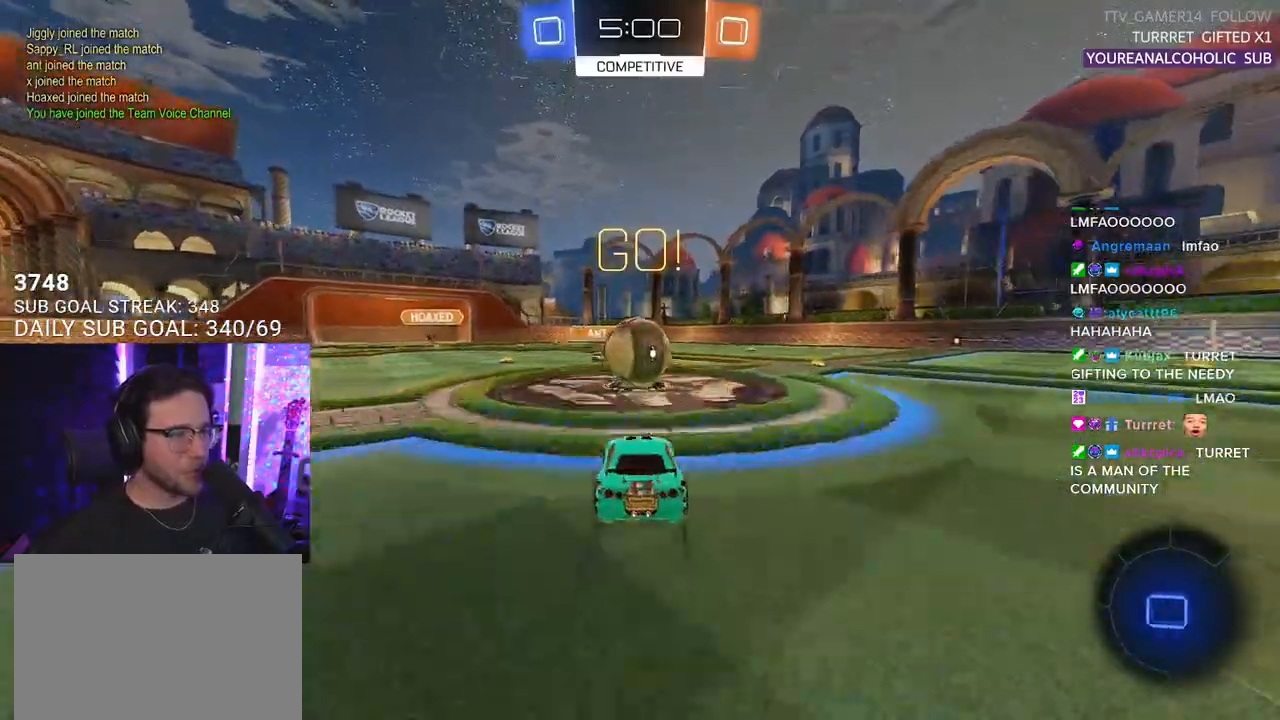
{"buttons": ["R1", "R2", "L3"], "left_stick": "down", "right_stick": "center", "events": [[83, "CROSS", "down"], [117, "left_stick", "right"], [183, "CROSS", "up"], [250, "CROSS", "down"], [267, "L3", "down"], [383, "CROSS", "up"], [383, "left_stick", "down"]]}
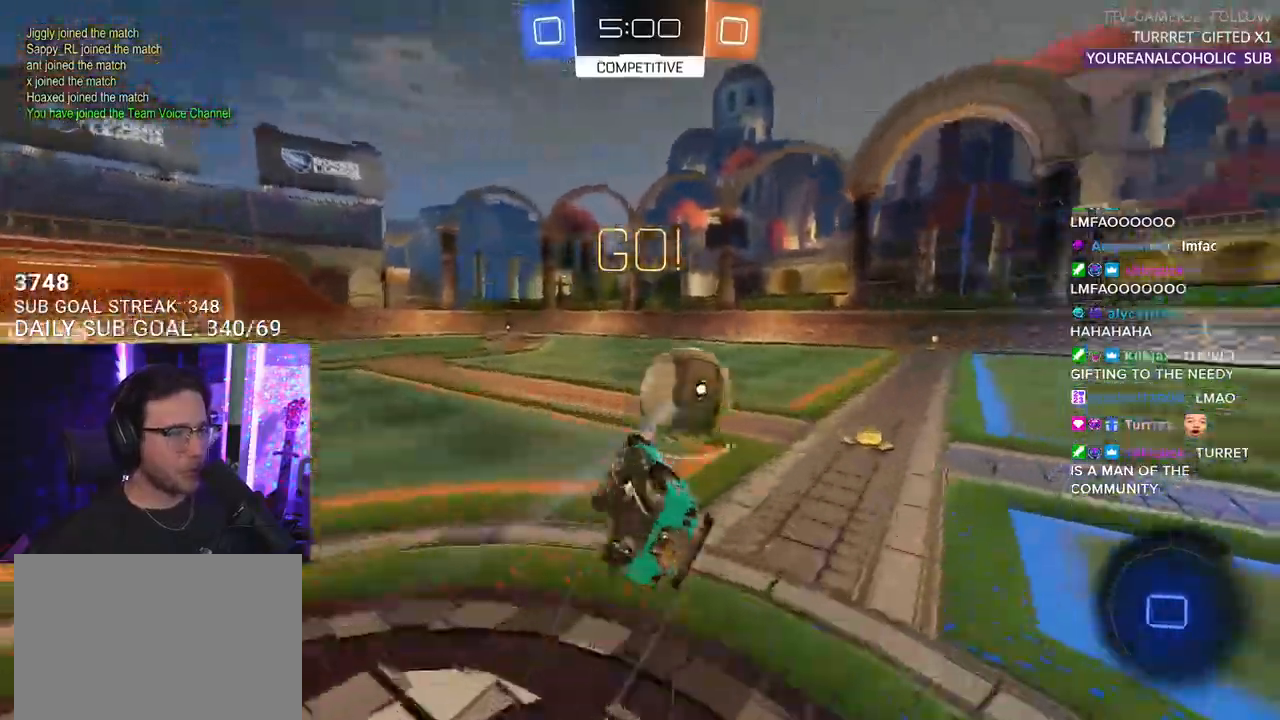
{"buttons": ["R2"], "left_stick": "down-right", "right_stick": "center", "events": [[200, "R1", "up"], [233, "left_stick", "center"], [317, "left_stick", "down-right"], [450, "L3", "up"]]}
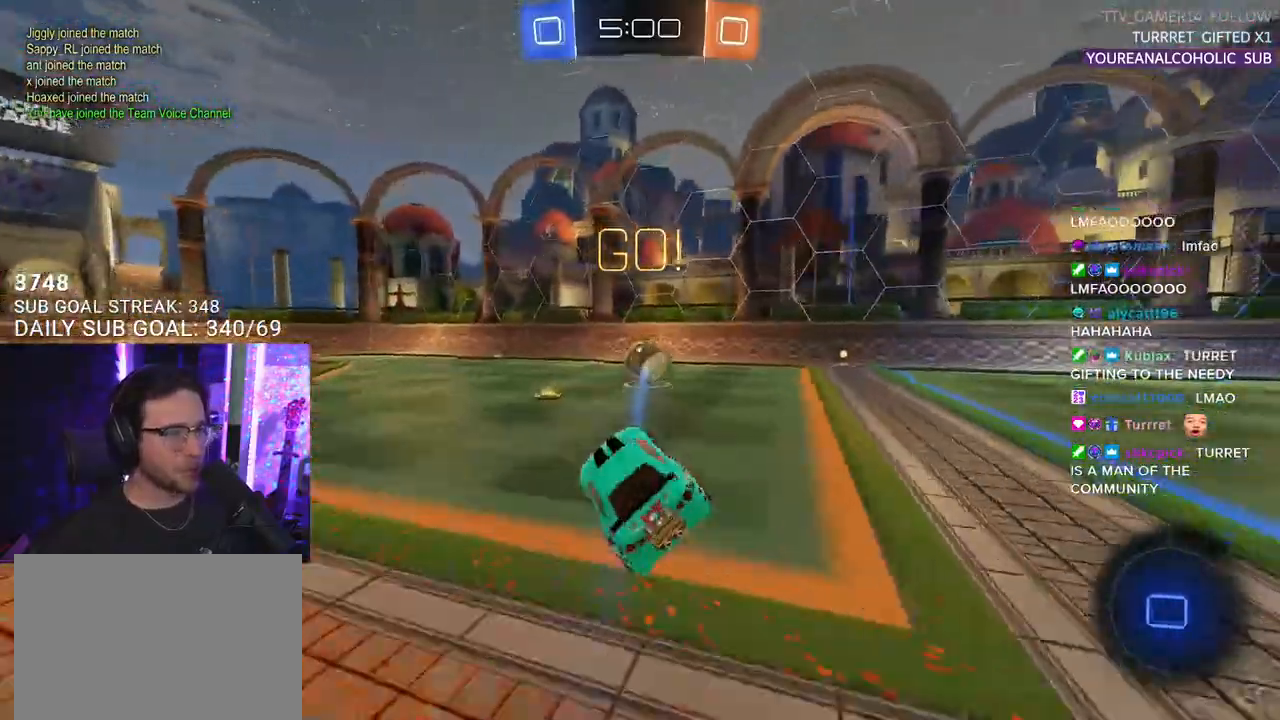
{"buttons": ["CROSS", "L2", "R2"], "left_stick": "up-right", "right_stick": "center", "events": [[67, "left_stick", "center"], [433, "L2", "down"], [450, "left_stick", "up-right"], [467, "CROSS", "down"]]}
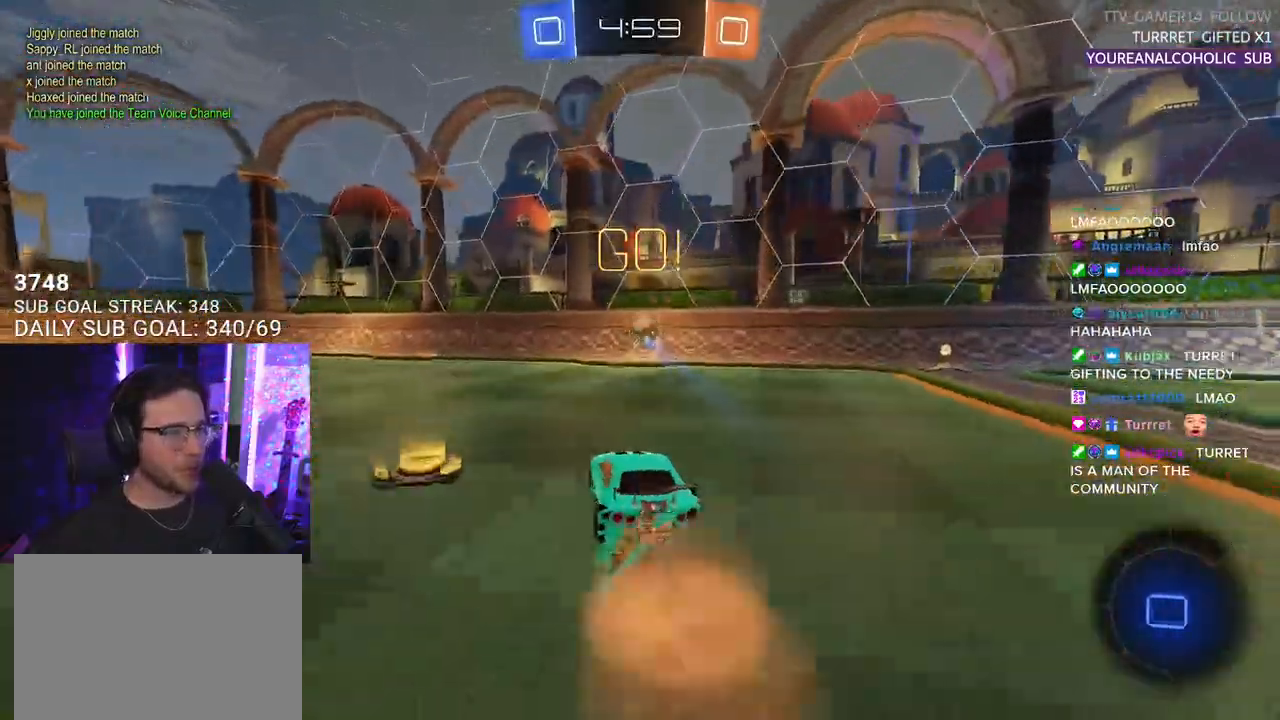
{"buttons": ["SQUARE", "R2", "L3"], "left_stick": "center", "right_stick": "center", "events": [[33, "CROSS", "up"], [83, "CROSS", "down"], [150, "L2", "up"], [150, "L3", "down"], [150, "SQUARE", "down"], [183, "left_stick", "down"], [200, "CROSS", "up"], [350, "left_stick", "left"], [483, "left_stick", "center"]]}
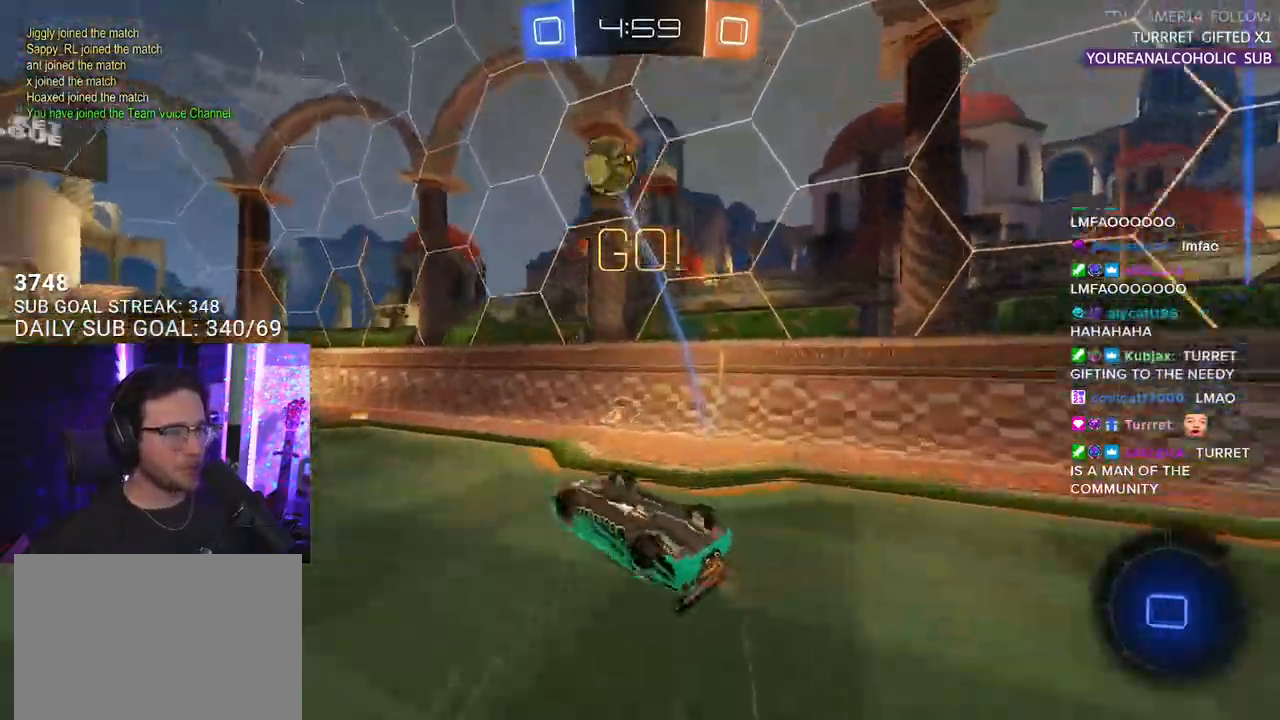
{"buttons": ["R2"], "left_stick": "center", "right_stick": "center", "events": [[17, "left_stick", "down-right"], [133, "SQUARE", "up"], [233, "L3", "up"], [267, "left_stick", "down"], [417, "left_stick", "center"]]}
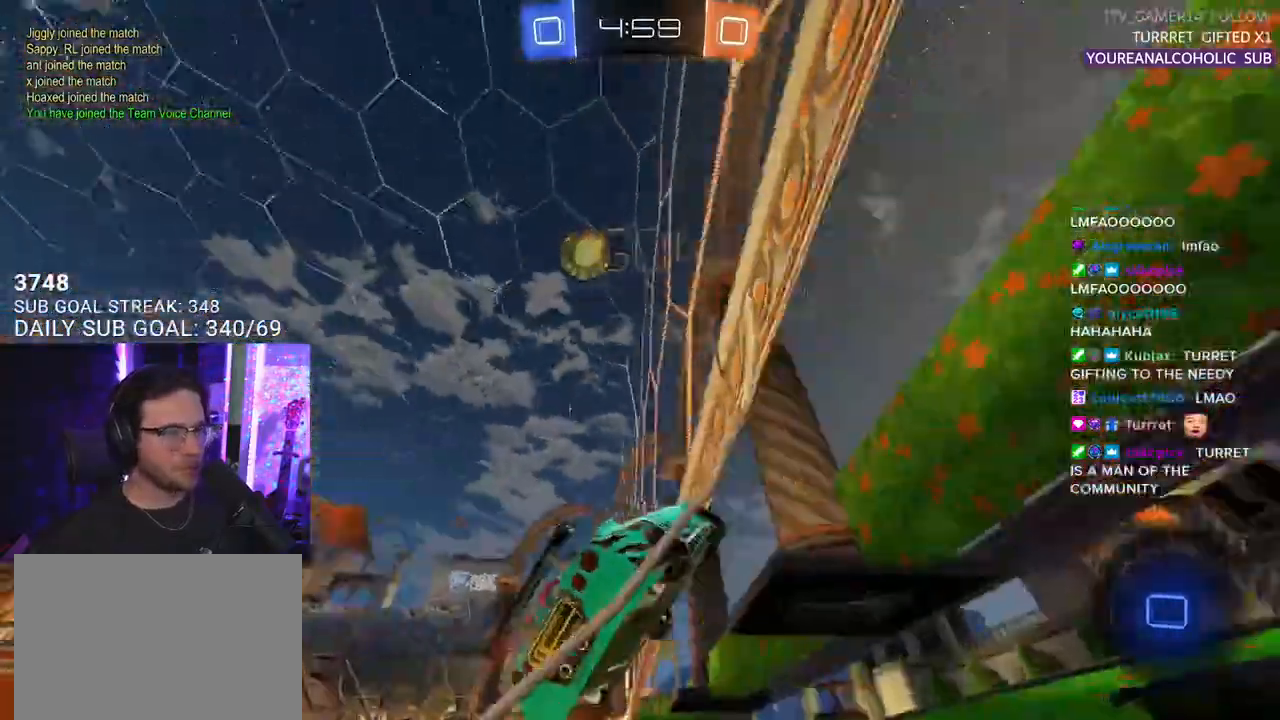
{"buttons": ["R2"], "left_stick": "right", "right_stick": "center", "events": [[317, "left_stick", "right"]]}
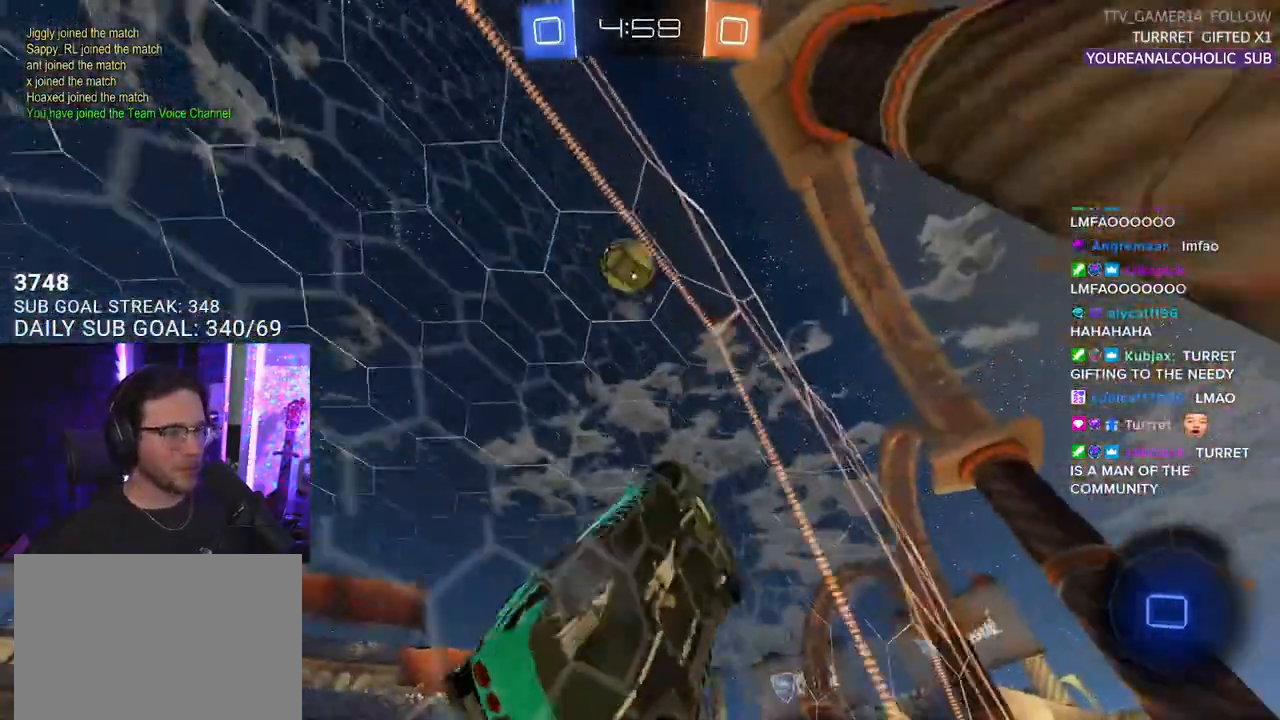
{"buttons": ["CROSS", "R2"], "left_stick": "down", "right_stick": "center", "events": [[117, "left_stick", "center"], [250, "left_stick", "down-left"], [317, "L3", "down"], [400, "L3", "up"], [483, "CROSS", "down"], [500, "left_stick", "down"]]}
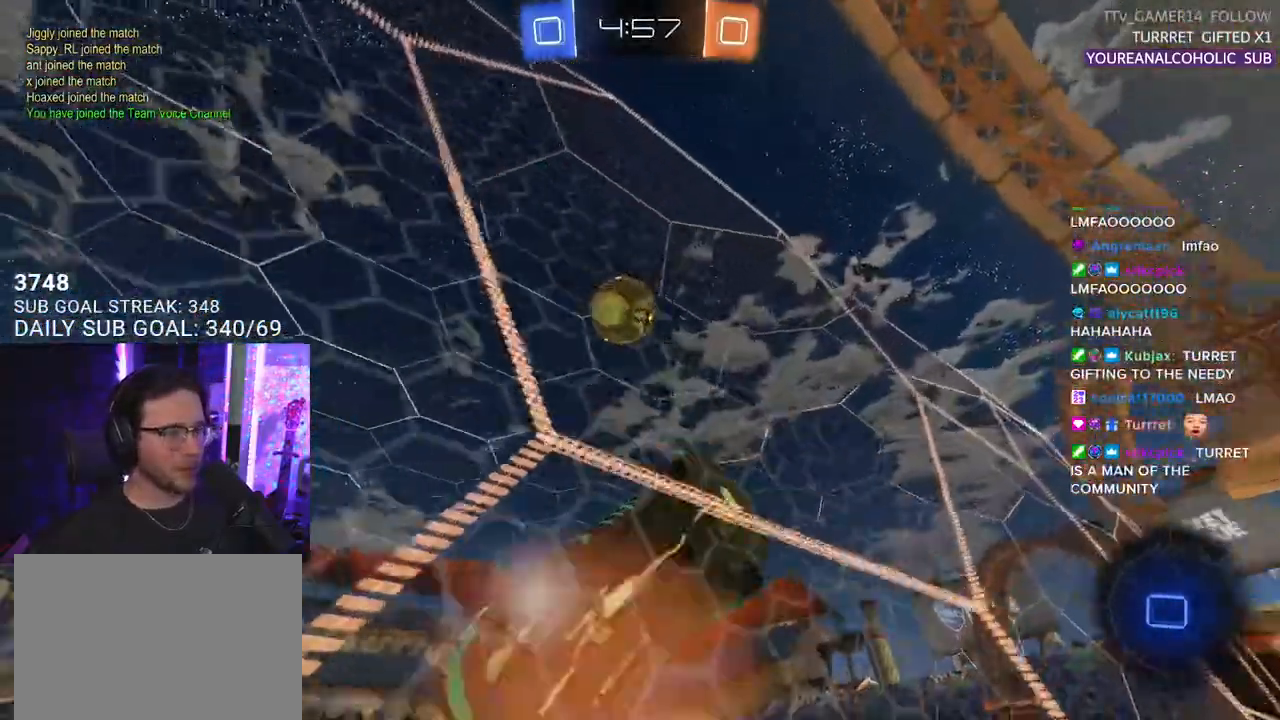
{"buttons": ["SQUARE", "R2"], "left_stick": "down", "right_stick": "center", "events": [[33, "L3", "down"], [50, "left_stick", "down-left"], [133, "CROSS", "up"], [167, "L3", "up"], [167, "left_stick", "left"], [233, "L2", "down"], [283, "left_stick", "up-left"], [300, "CROSS", "down"], [333, "SQUARE", "down"], [350, "L2", "up"], [383, "left_stick", "down"], [417, "CROSS", "up"]]}
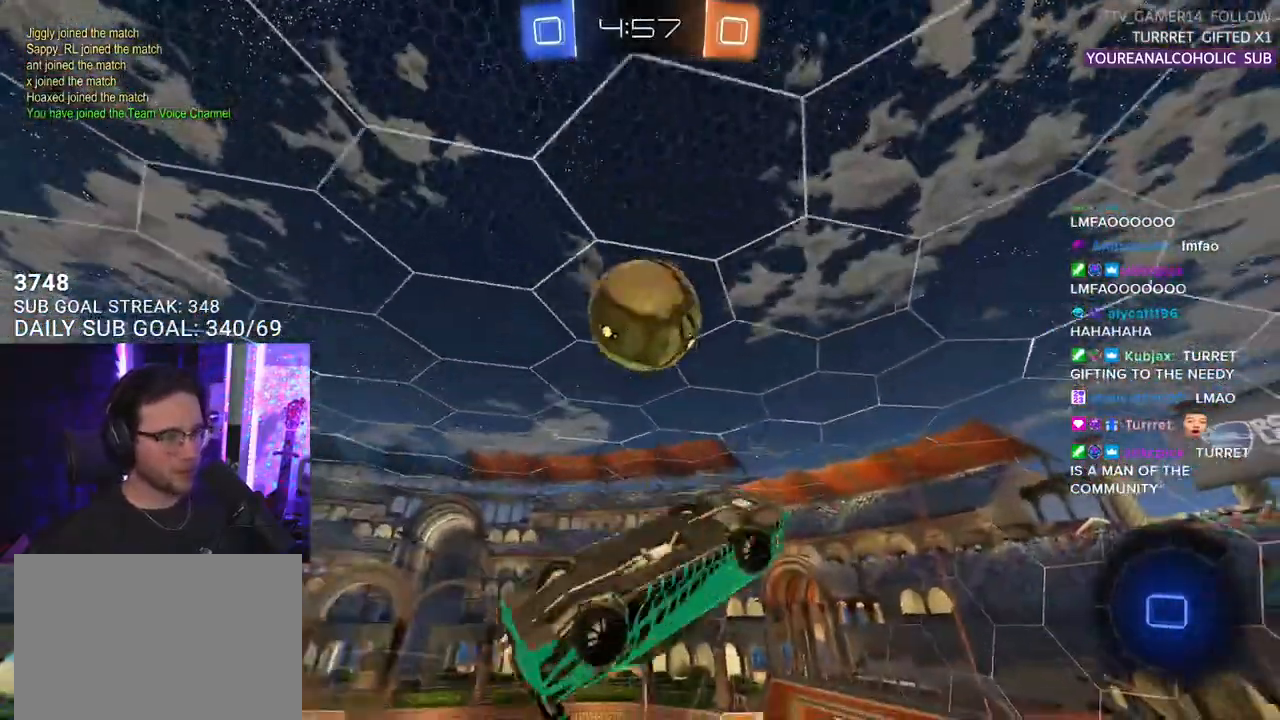
{"buttons": ["R2"], "left_stick": "left", "right_stick": "center", "events": [[33, "L2", "down"], [33, "SQUARE", "up"], [100, "left_stick", "left"], [333, "L2", "up"]]}